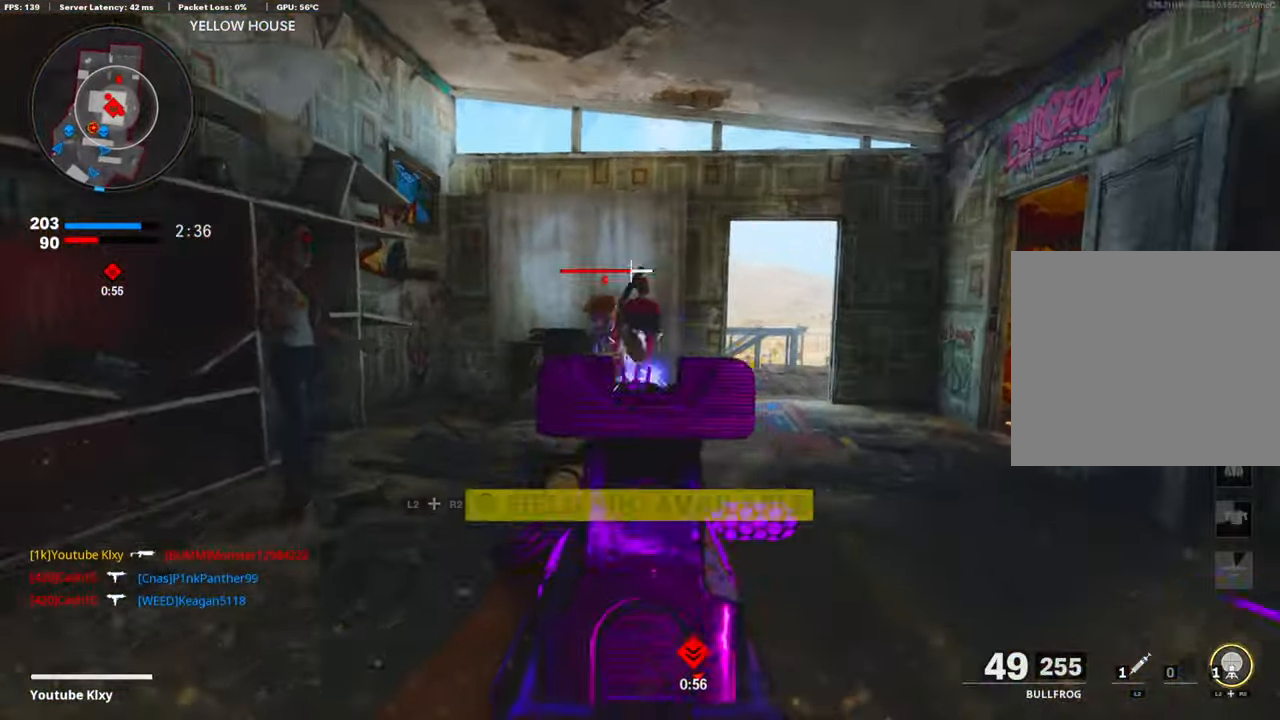
Gameplay with a controller (PlayStation layout); each line is a JSON object with the inputs held at the frame after it. "events" lists button and stick changes between this image and that frame as [ms after this image, input, new state], when the widget could be followed in between. Not read: TOUCHPAD.
{"buttons": ["R1"], "left_stick": "left", "right_stick": "up-right", "events": [[33, "left_stick", "left"], [50, "right_stick", "down"], [67, "CROSS", "down"], [217, "CROSS", "up"], [452, "right_stick", "up-right"], [502, "L1", "up"]]}
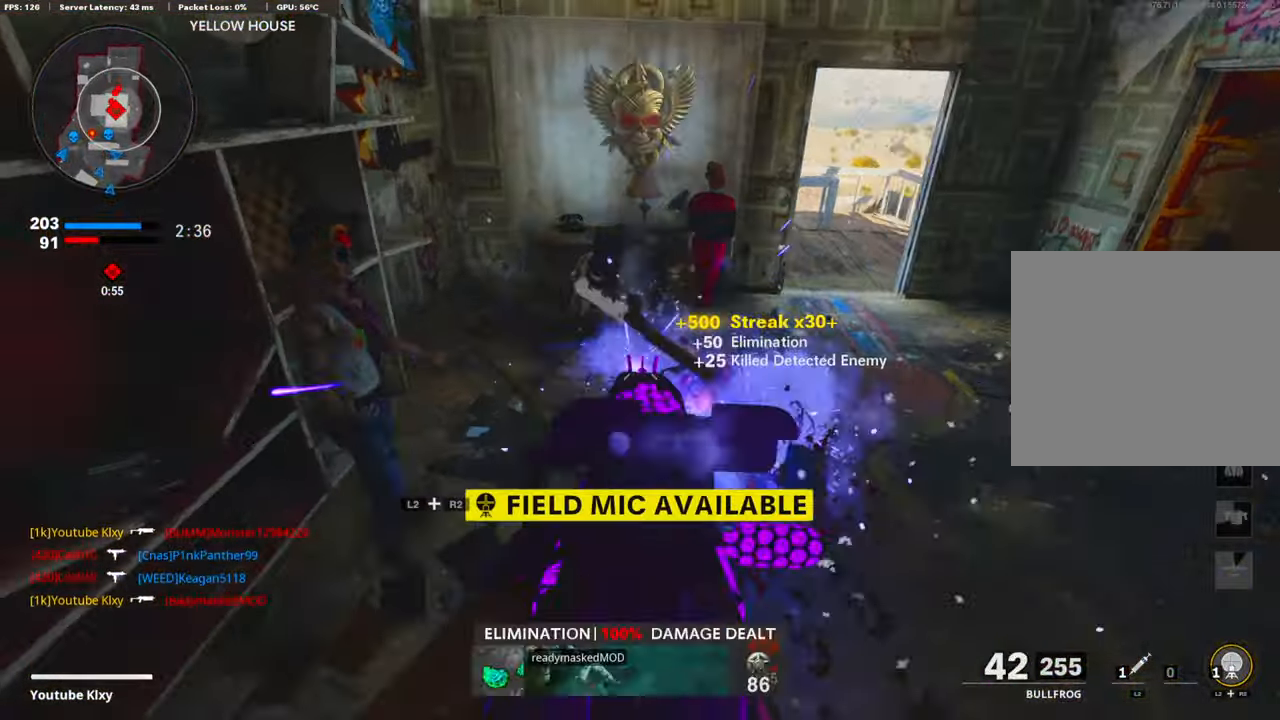
{"buttons": [], "left_stick": "up-left", "right_stick": "center", "events": [[50, "R1", "up"], [67, "left_stick", "up-left"], [150, "right_stick", "center"], [167, "L3", "down"], [368, "right_stick", "right"], [452, "L3", "up"], [502, "right_stick", "center"]]}
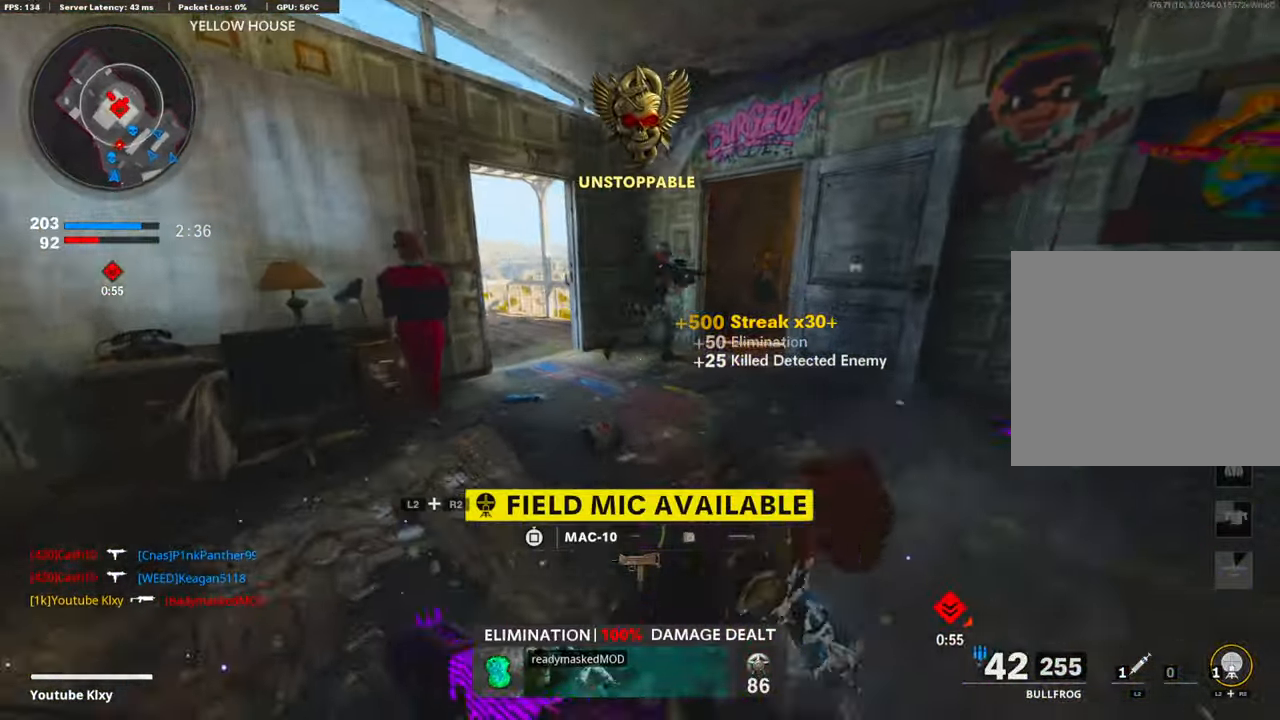
{"buttons": ["L1", "R1"], "left_stick": "right", "right_stick": "right", "events": [[33, "L1", "down"], [33, "right_stick", "up"], [50, "left_stick", "left"], [150, "right_stick", "up-right"], [201, "left_stick", "up-right"], [251, "R1", "down"], [251, "left_stick", "right"], [418, "right_stick", "right"]]}
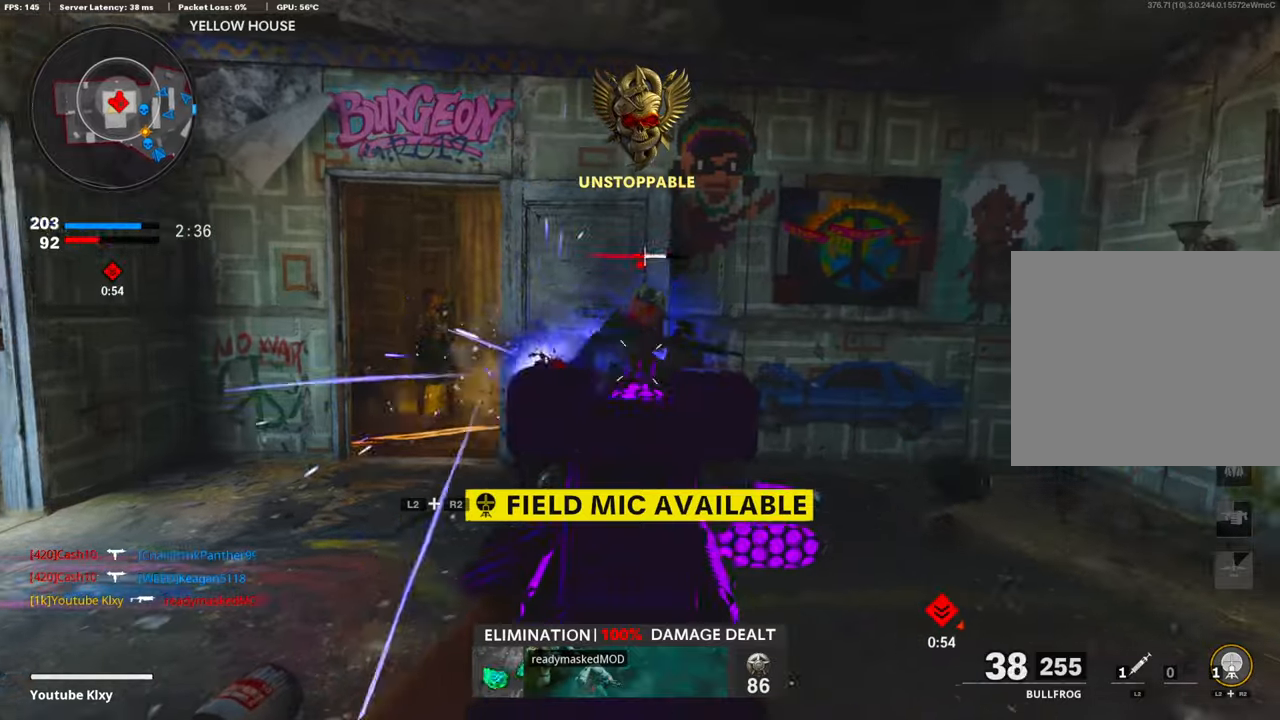
{"buttons": ["L3"], "left_stick": "up-right", "right_stick": "center", "events": [[17, "right_stick", "center"], [67, "right_stick", "right"], [118, "right_stick", "center"], [251, "L1", "up"], [251, "right_stick", "left"], [268, "left_stick", "up-right"], [302, "R1", "up"], [352, "L3", "down"], [502, "right_stick", "center"]]}
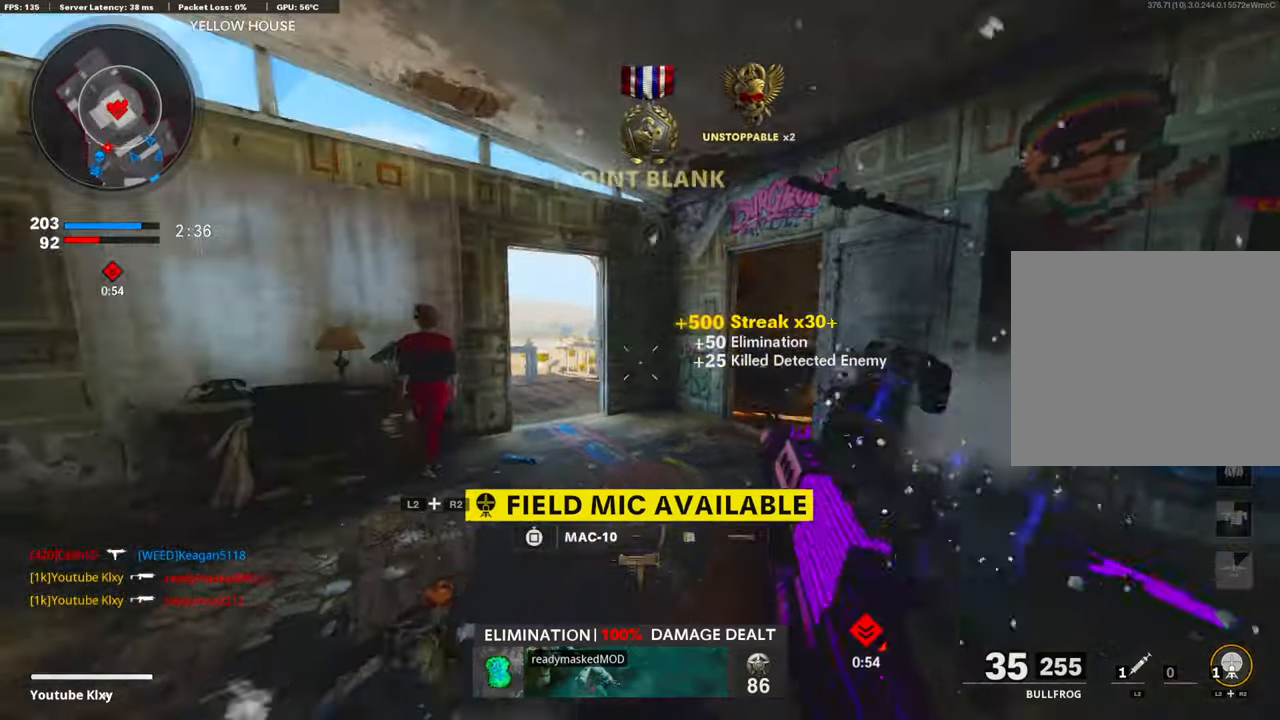
{"buttons": [], "left_stick": "center", "right_stick": "center", "events": [[67, "right_stick", "left"], [118, "R3", "down"], [235, "L3", "up"], [235, "R3", "up"], [318, "R3", "down"], [318, "right_stick", "center"], [352, "L3", "down"], [436, "L3", "up"], [436, "R3", "up"], [486, "left_stick", "center"]]}
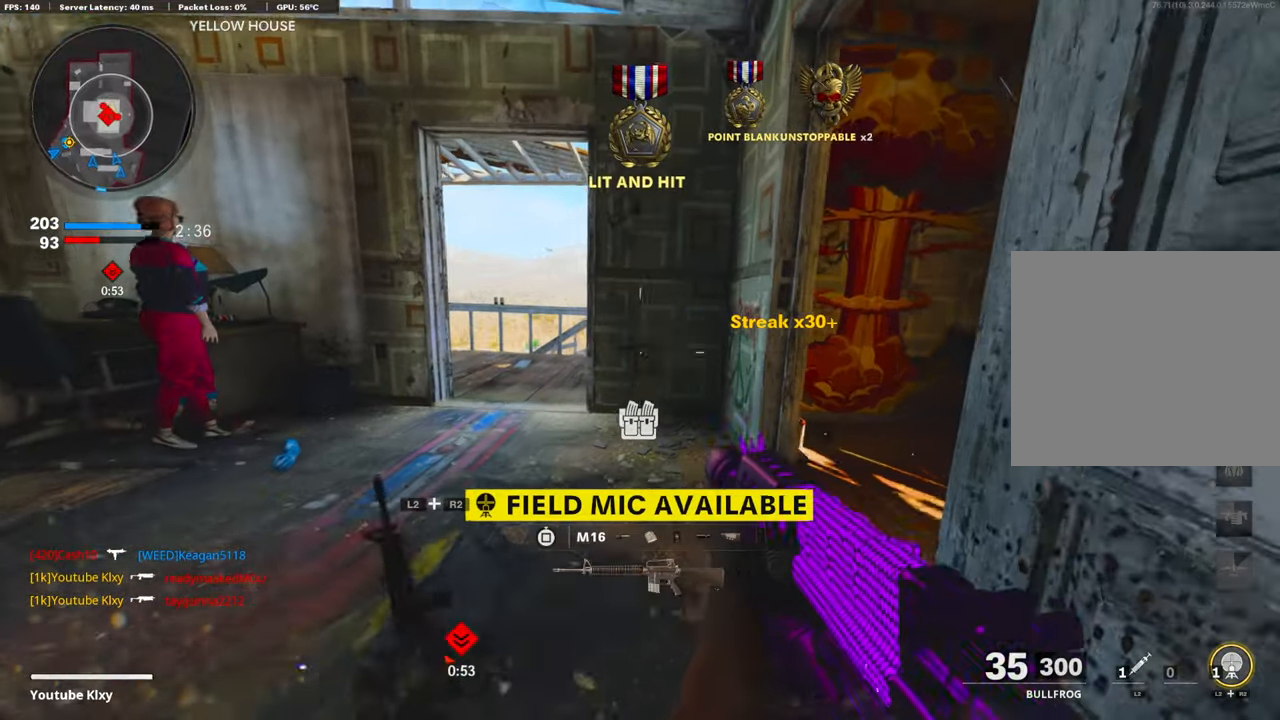
{"buttons": ["L3"], "left_stick": "up", "right_stick": "right", "events": [[16, "left_stick", "down-left"], [184, "left_stick", "up"], [234, "right_stick", "right"], [267, "L3", "down"]]}
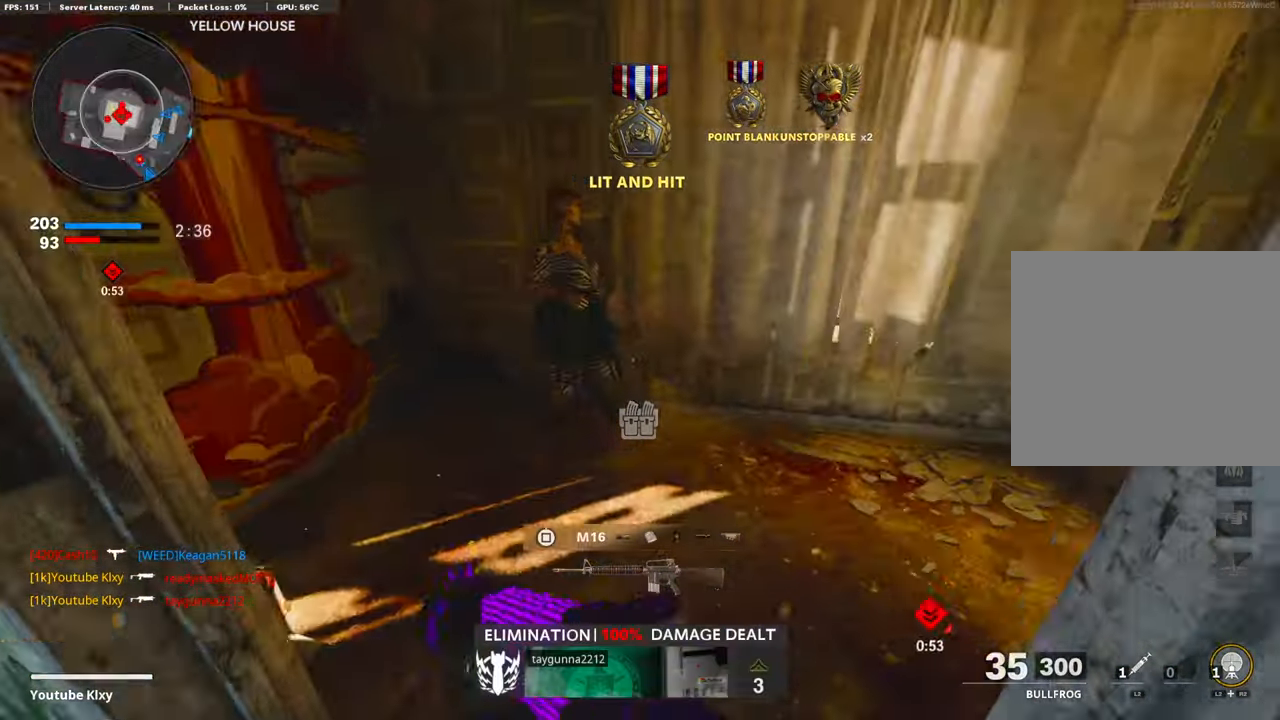
{"buttons": ["L1", "R1"], "left_stick": "up", "right_stick": "up-right", "events": [[184, "L3", "up"], [217, "L1", "down"], [251, "right_stick", "center"], [435, "right_stick", "up-left"], [485, "R1", "down"], [502, "right_stick", "up-right"]]}
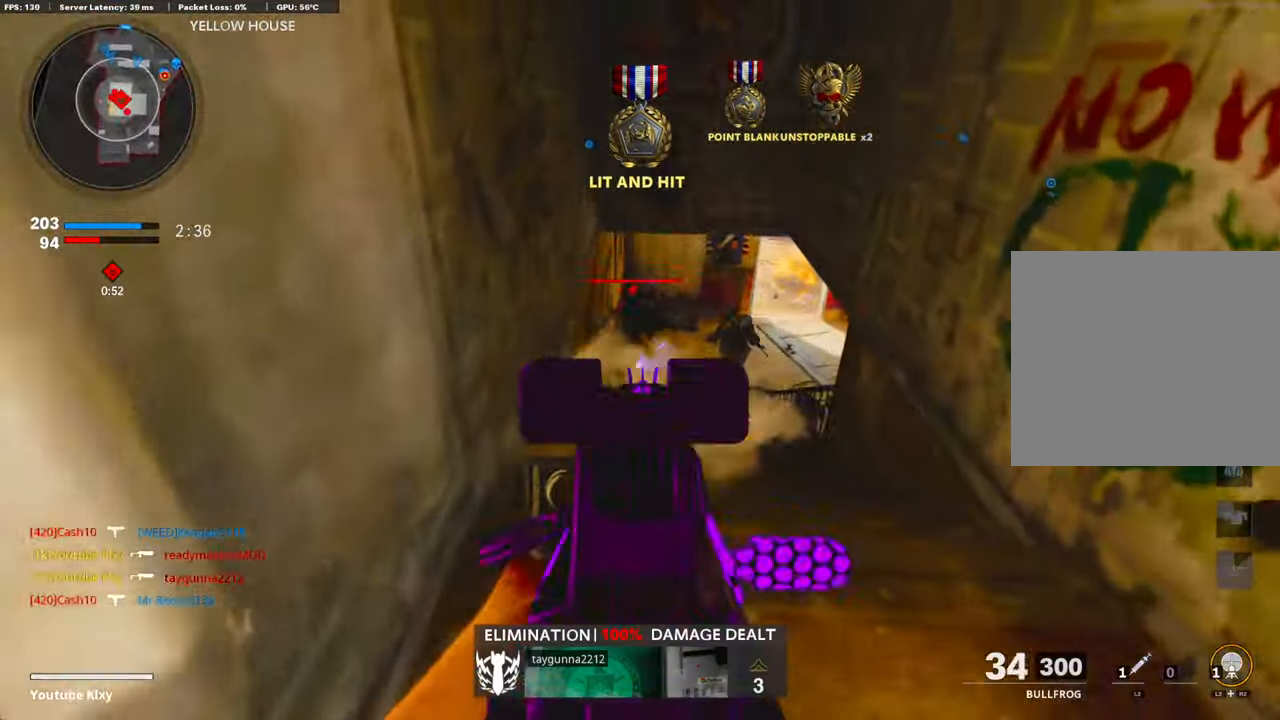
{"buttons": ["L1", "R1"], "left_stick": "down-right", "right_stick": "left", "events": [[117, "right_stick", "left"], [133, "left_stick", "center"], [200, "left_stick", "down-left"], [267, "right_stick", "down"], [318, "left_stick", "down-right"], [318, "right_stick", "down-right"], [451, "right_stick", "left"]]}
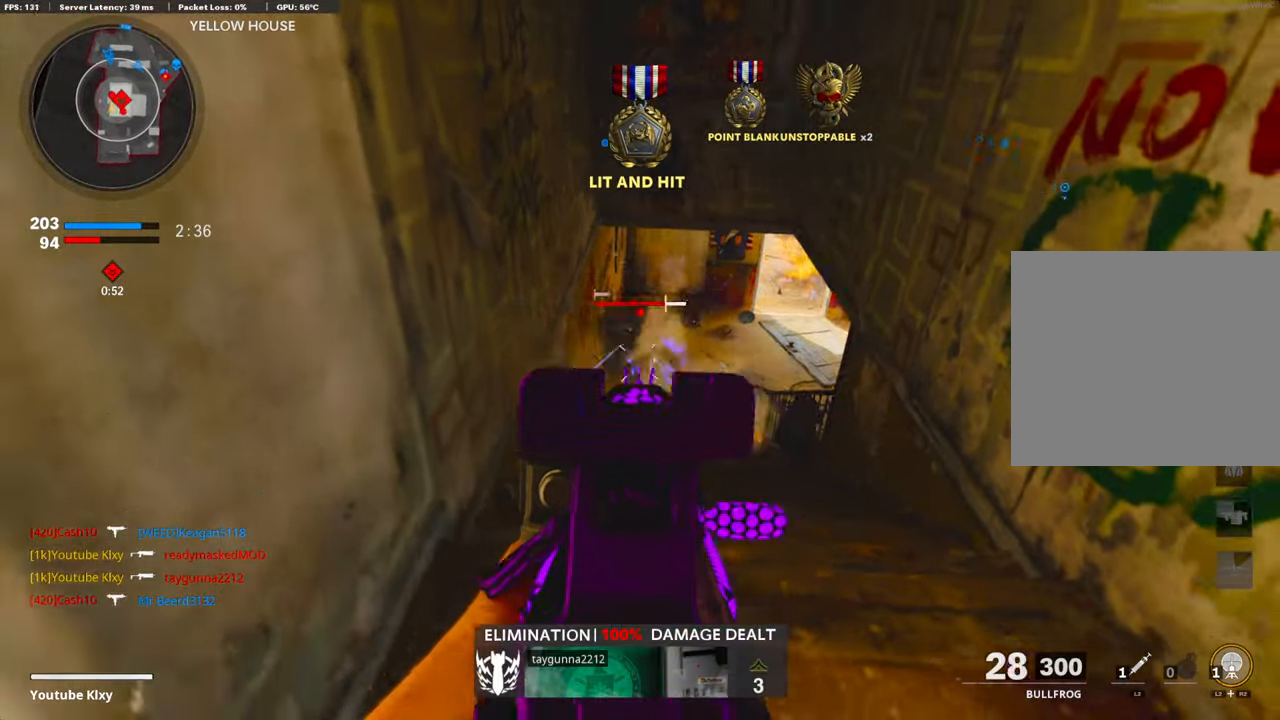
{"buttons": ["L1", "R1"], "left_stick": "up", "right_stick": "down-right", "events": [[50, "right_stick", "center"], [150, "right_stick", "up-left"], [267, "right_stick", "center"], [318, "left_stick", "left"], [435, "left_stick", "up"], [435, "right_stick", "down-right"]]}
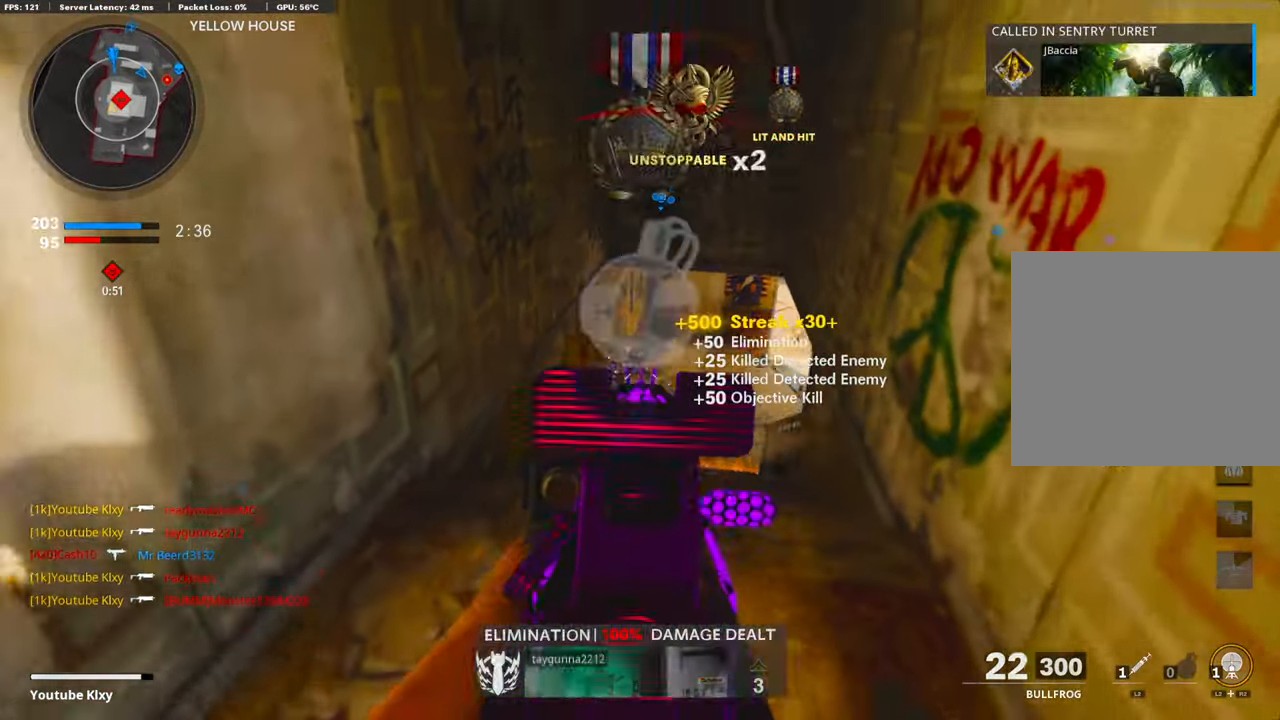
{"buttons": ["L2", "L3"], "left_stick": "up", "right_stick": "center", "events": [[67, "L1", "up"], [100, "R1", "up"], [151, "right_stick", "center"], [167, "L3", "down"], [351, "right_stick", "right"], [418, "L2", "down"], [502, "right_stick", "center"]]}
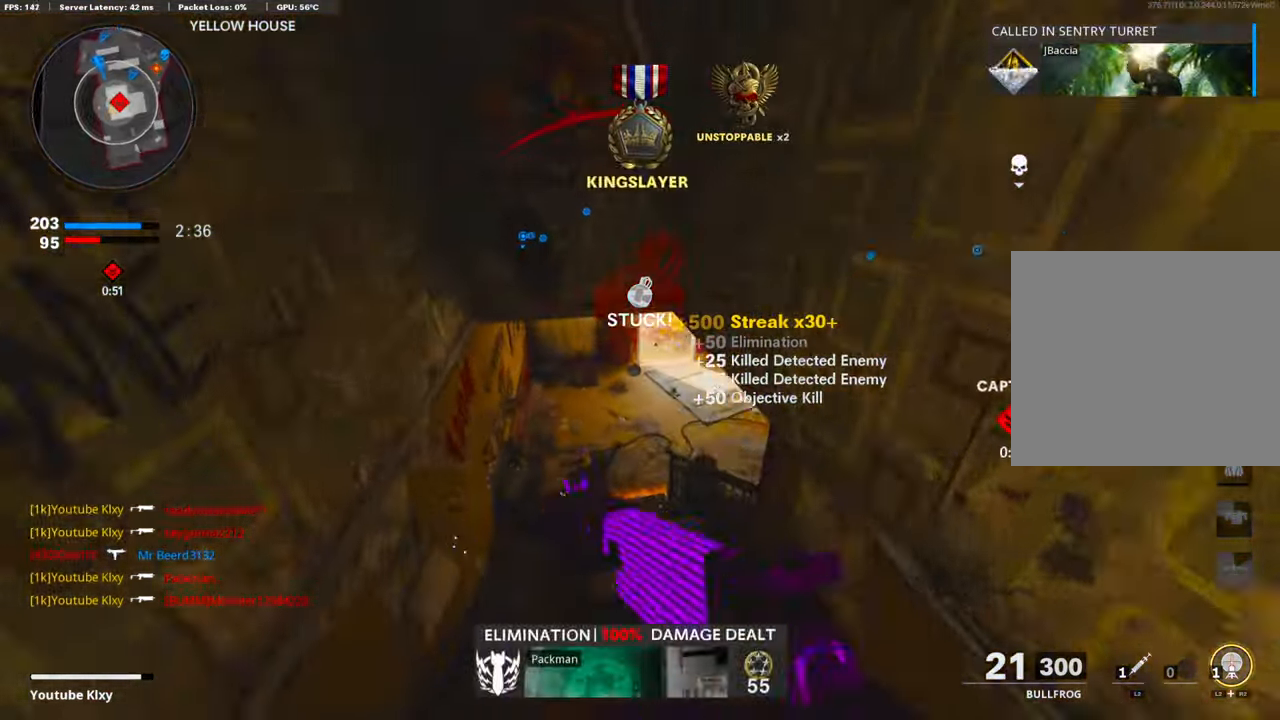
{"buttons": [], "left_stick": "up-left", "right_stick": "up-right", "events": [[67, "L3", "up"], [84, "L2", "up"], [134, "R3", "down"], [167, "right_stick", "up-right"], [435, "R3", "up"], [485, "left_stick", "up-left"]]}
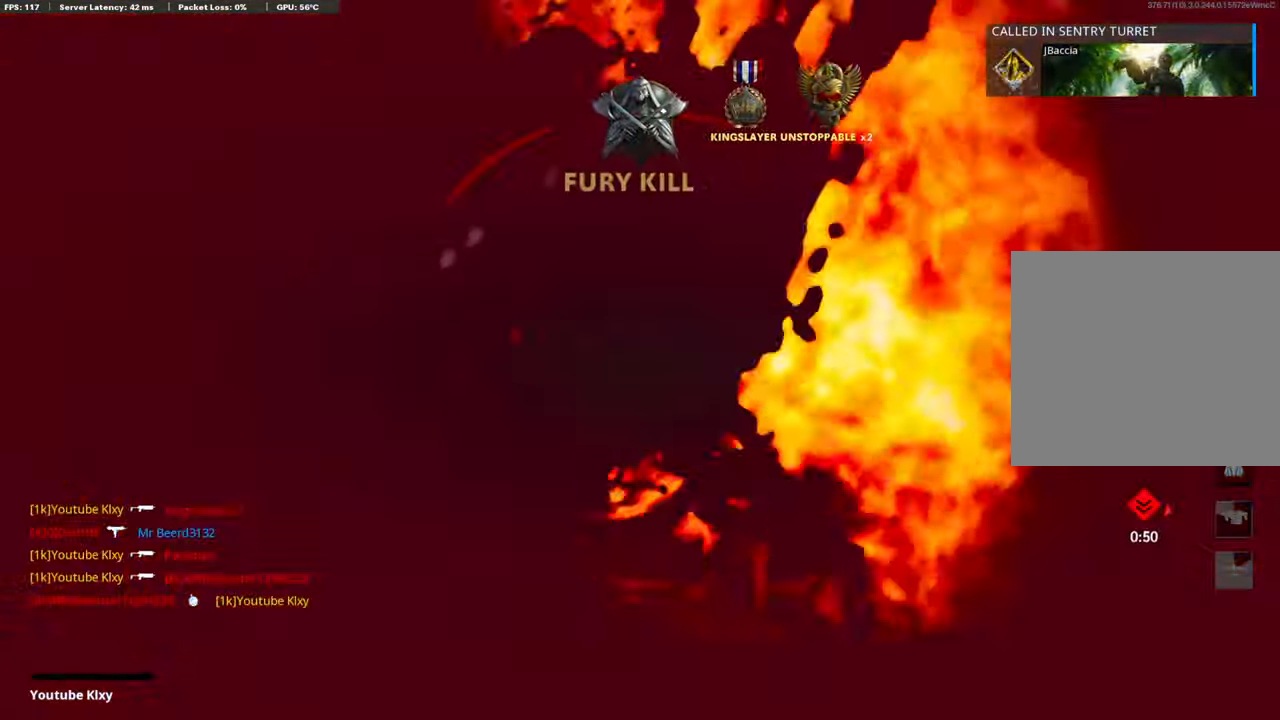
{"buttons": [], "left_stick": "center", "right_stick": "center", "events": [[50, "right_stick", "center"], [84, "left_stick", "center"], [352, "SQUARE", "down"], [368, "CROSS", "down"], [435, "CROSS", "up"], [452, "SQUARE", "up"]]}
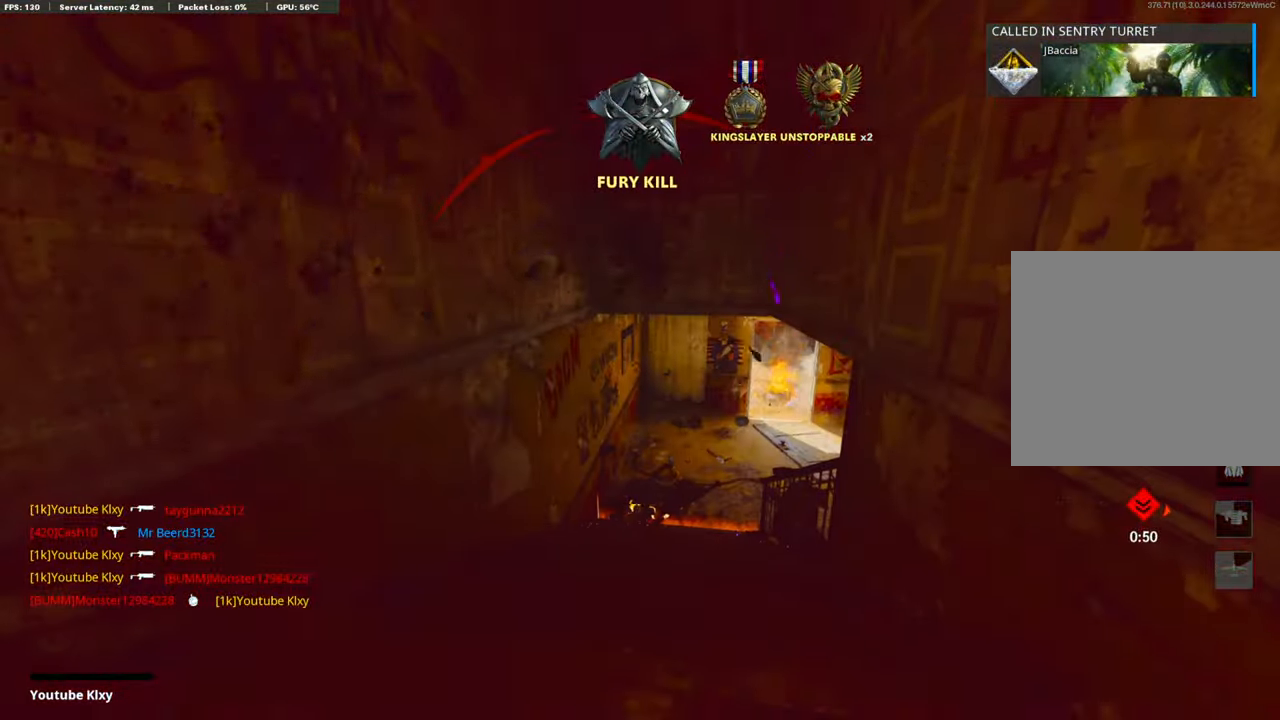
{"buttons": [], "left_stick": "center", "right_stick": "center", "events": []}
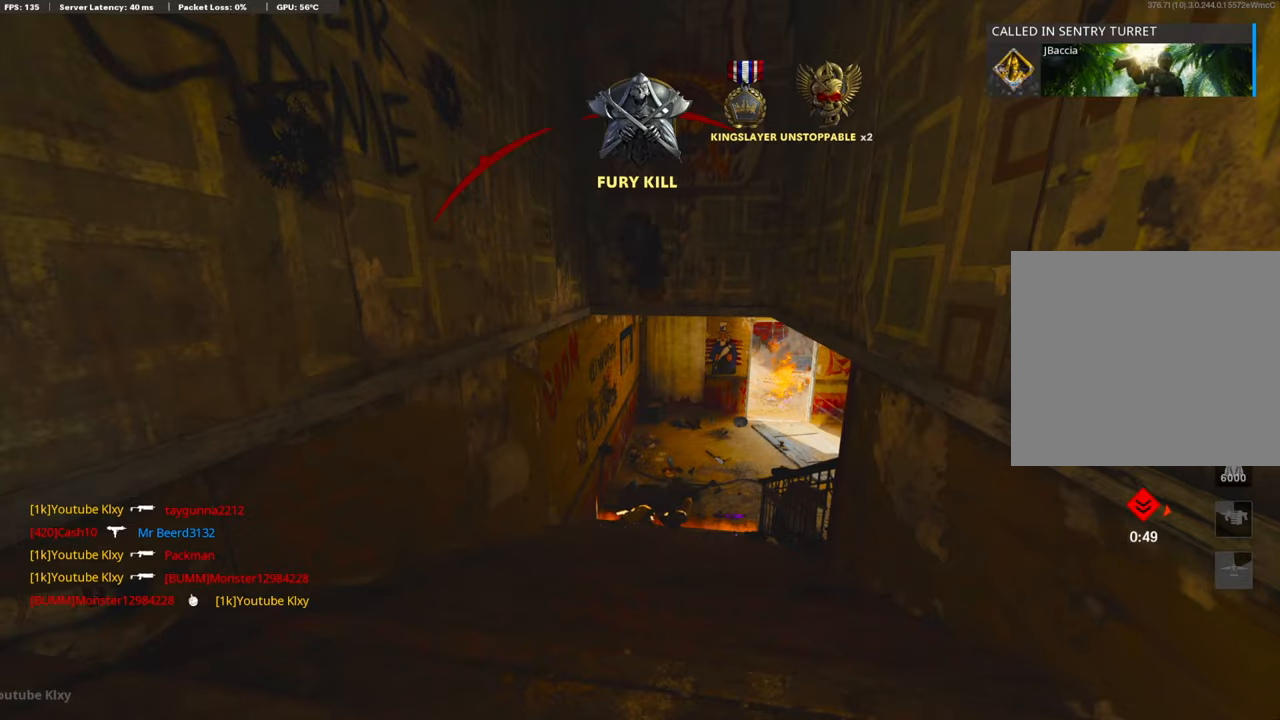
{"buttons": [], "left_stick": "up", "right_stick": "center", "events": [[33, "left_stick", "up"], [134, "SQUARE", "down"], [167, "CROSS", "down"], [251, "CROSS", "up"], [251, "SQUARE", "up"]]}
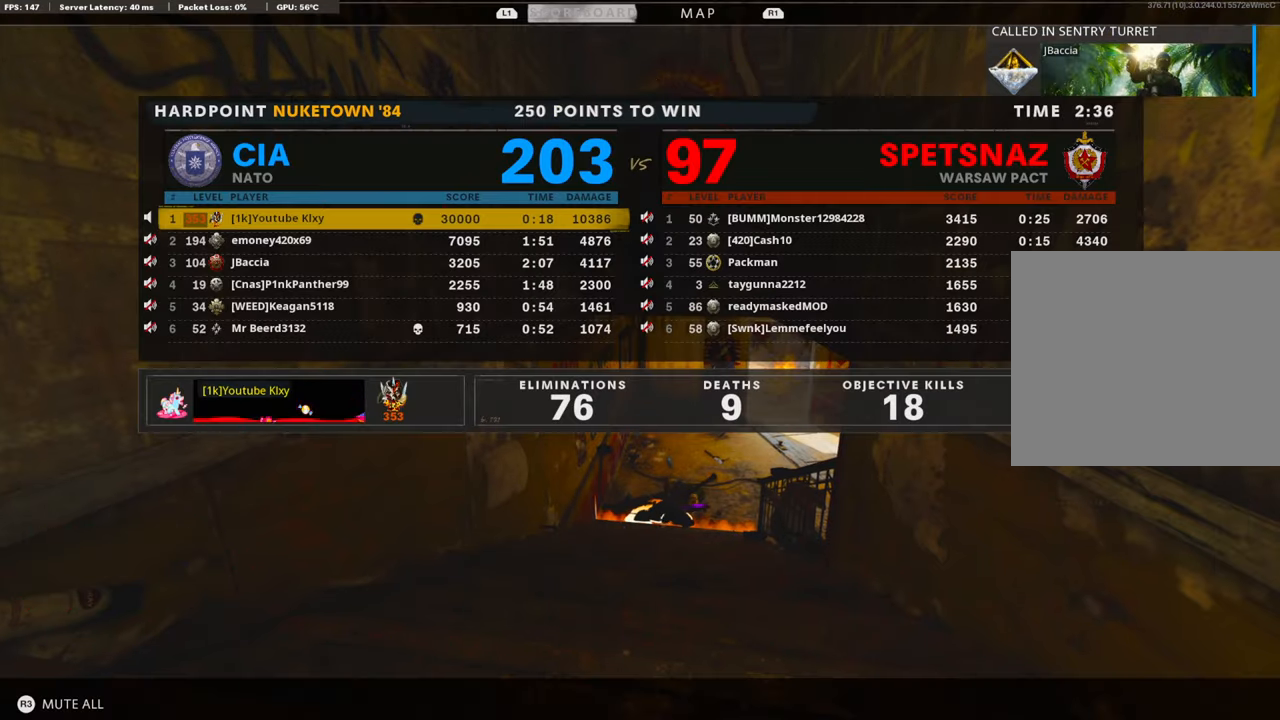
{"buttons": [], "left_stick": "up", "right_stick": "center", "events": []}
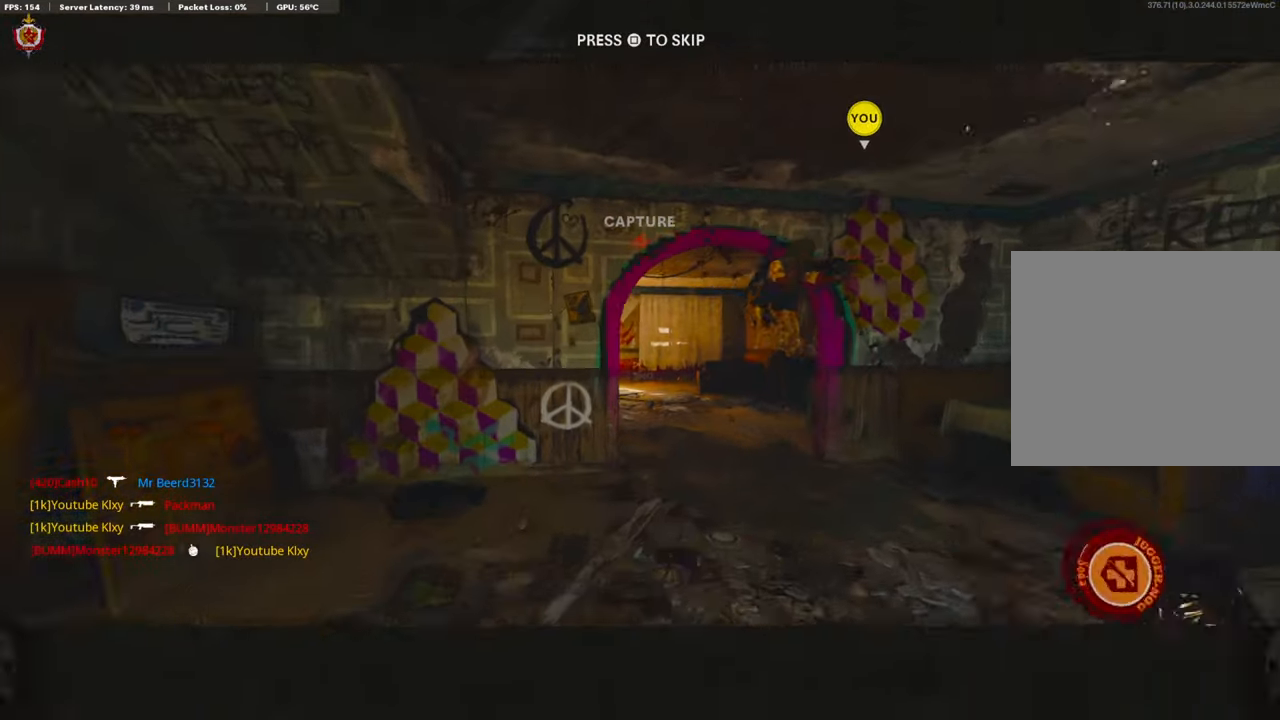
{"buttons": [], "left_stick": "up", "right_stick": "center", "events": [[17, "SQUARE", "down"], [84, "CROSS", "down"], [184, "CROSS", "up"], [184, "SQUARE", "up"]]}
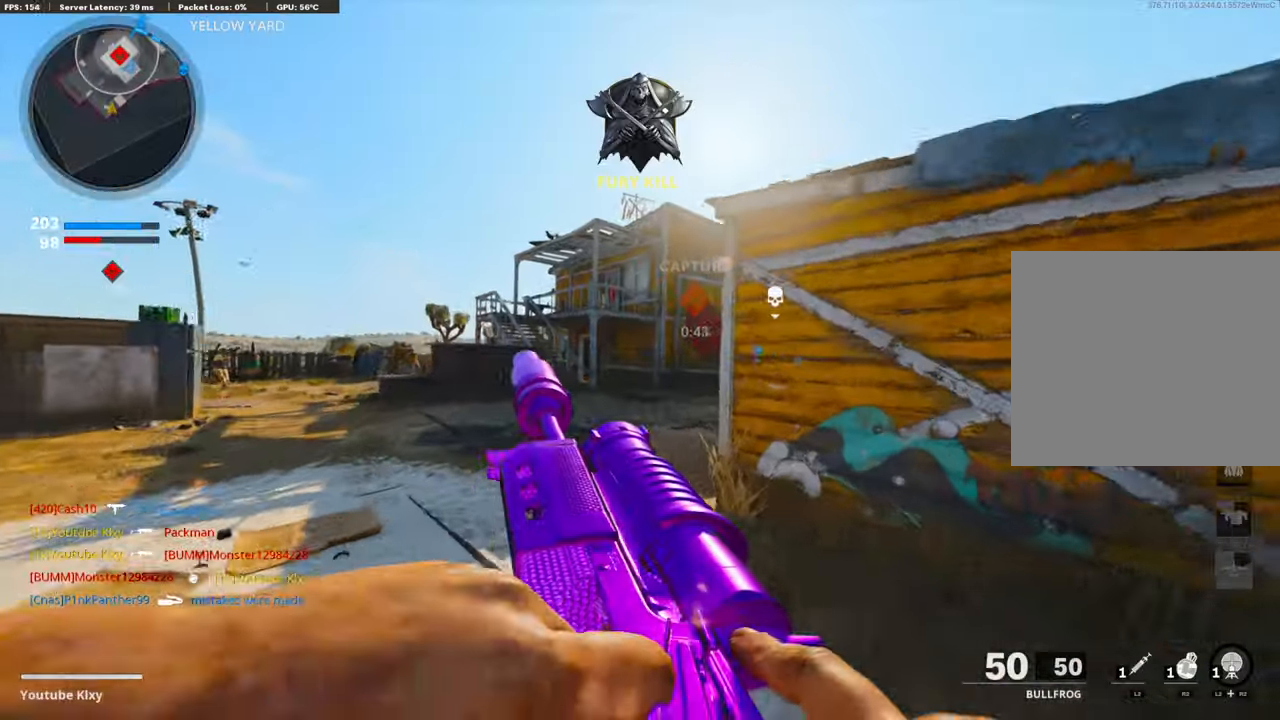
{"buttons": ["R3"], "left_stick": "up", "right_stick": "center", "events": [[234, "DPAD_RIGHT", "down"], [351, "DPAD_RIGHT", "up"], [485, "R3", "down"]]}
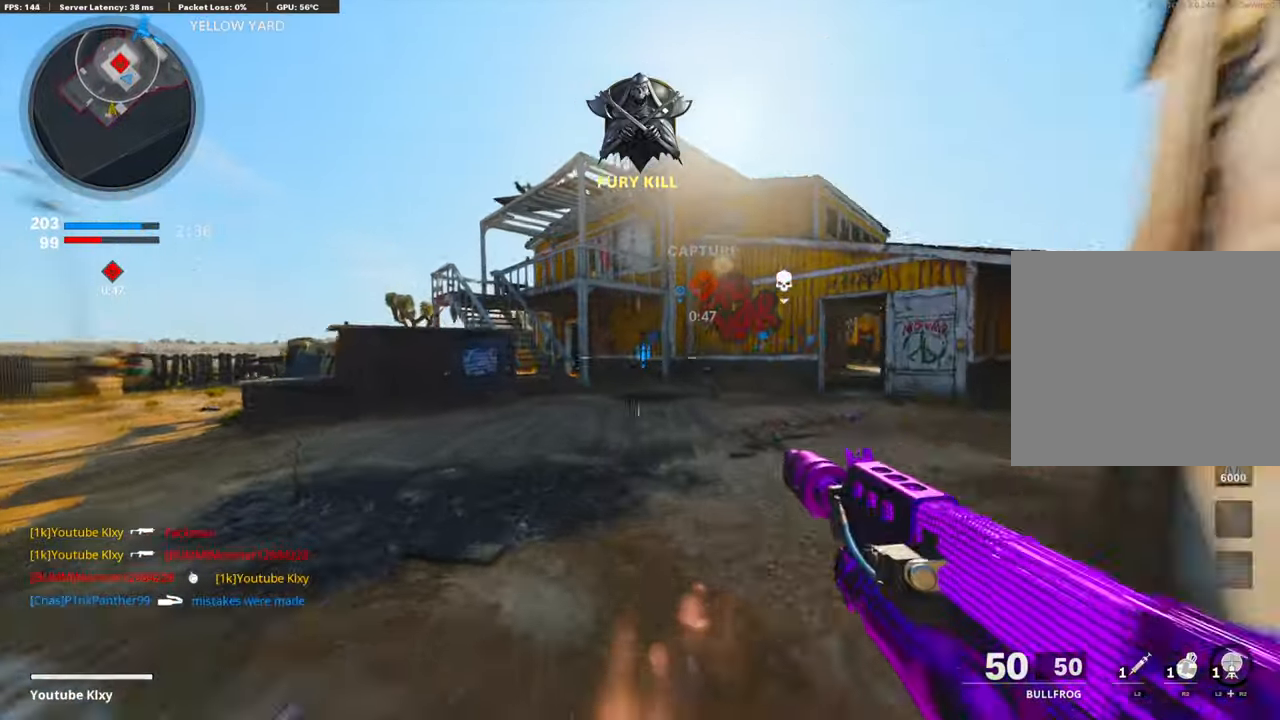
{"buttons": ["L3"], "left_stick": "up-left", "right_stick": "left", "events": [[184, "R3", "up"], [285, "L3", "down"], [285, "R3", "down"], [402, "L3", "up"], [402, "R3", "up"], [402, "right_stick", "left"], [502, "L3", "down"], [502, "left_stick", "up-left"]]}
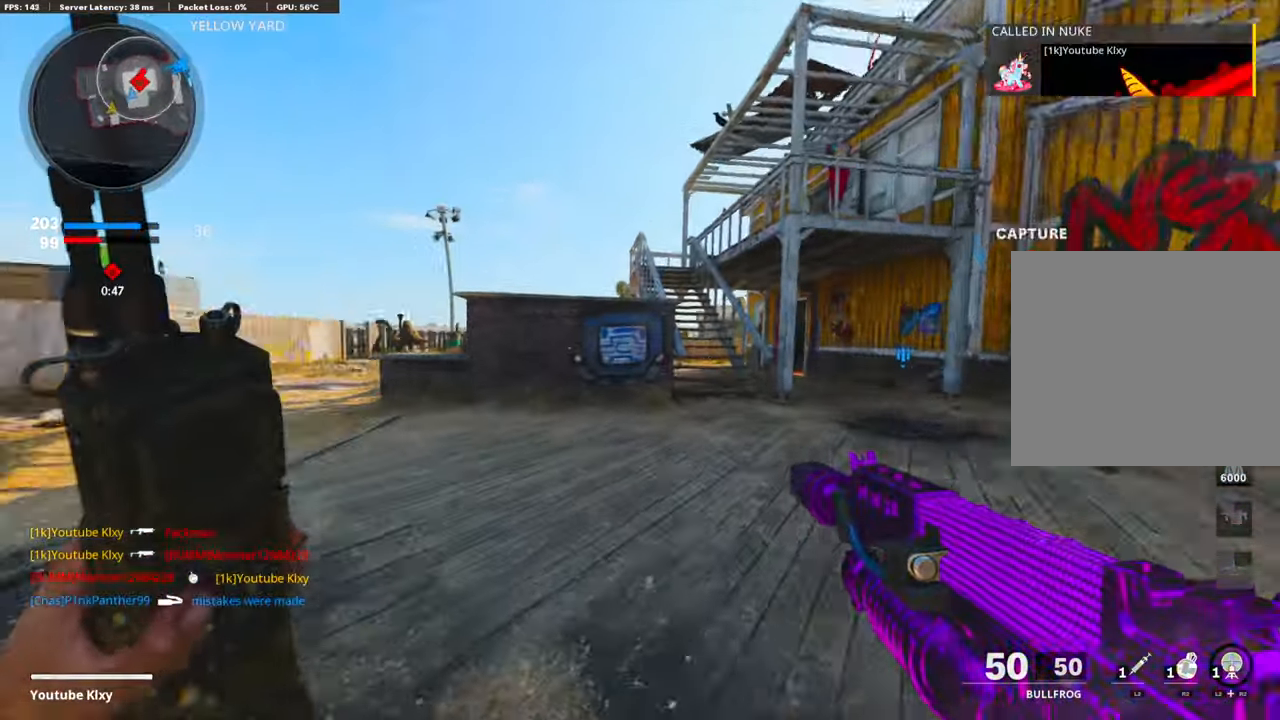
{"buttons": ["CROSS", "L1", "R1"], "left_stick": "up-left", "right_stick": "down", "events": [[117, "right_stick", "center"], [419, "right_stick", "down-left"], [469, "CROSS", "down"], [469, "L1", "down"], [469, "L3", "up"], [502, "R1", "down"], [502, "right_stick", "down"]]}
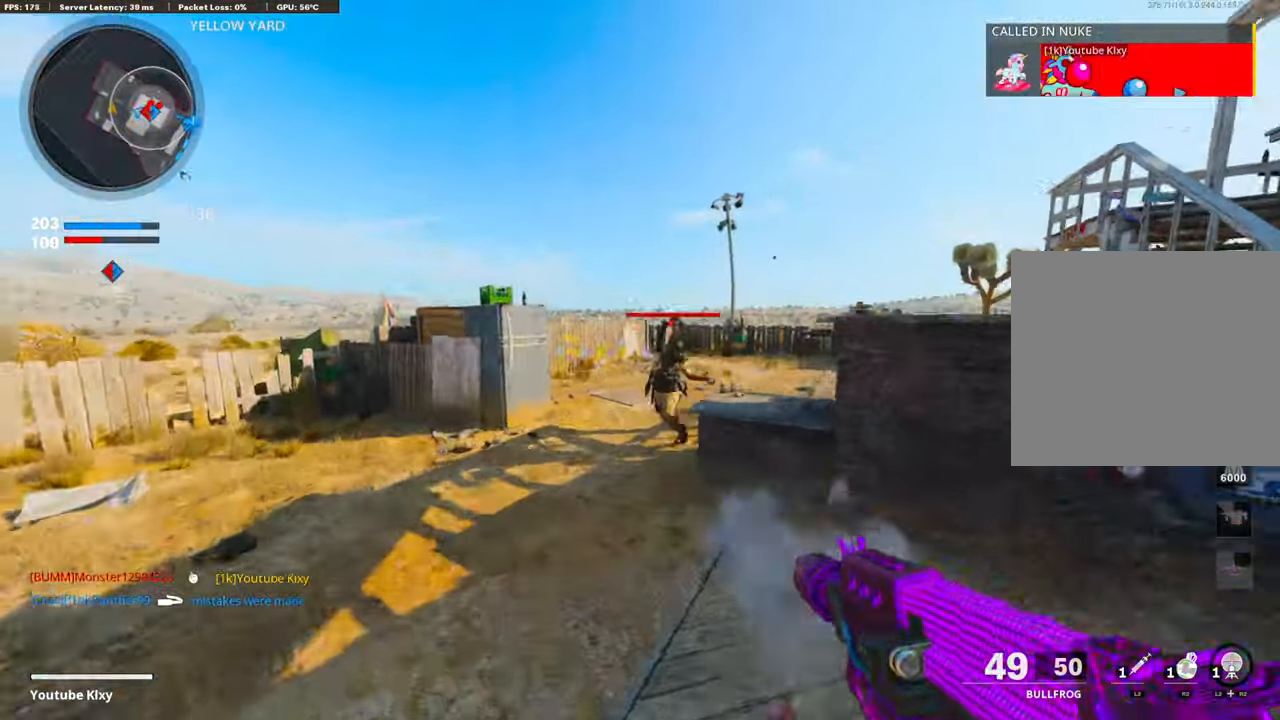
{"buttons": ["R1"], "left_stick": "down", "right_stick": "right", "events": [[67, "CROSS", "up"], [101, "left_stick", "left"], [184, "L1", "up"], [184, "right_stick", "down-right"], [285, "left_stick", "down-left"], [352, "right_stick", "center"], [419, "left_stick", "down"], [469, "right_stick", "right"]]}
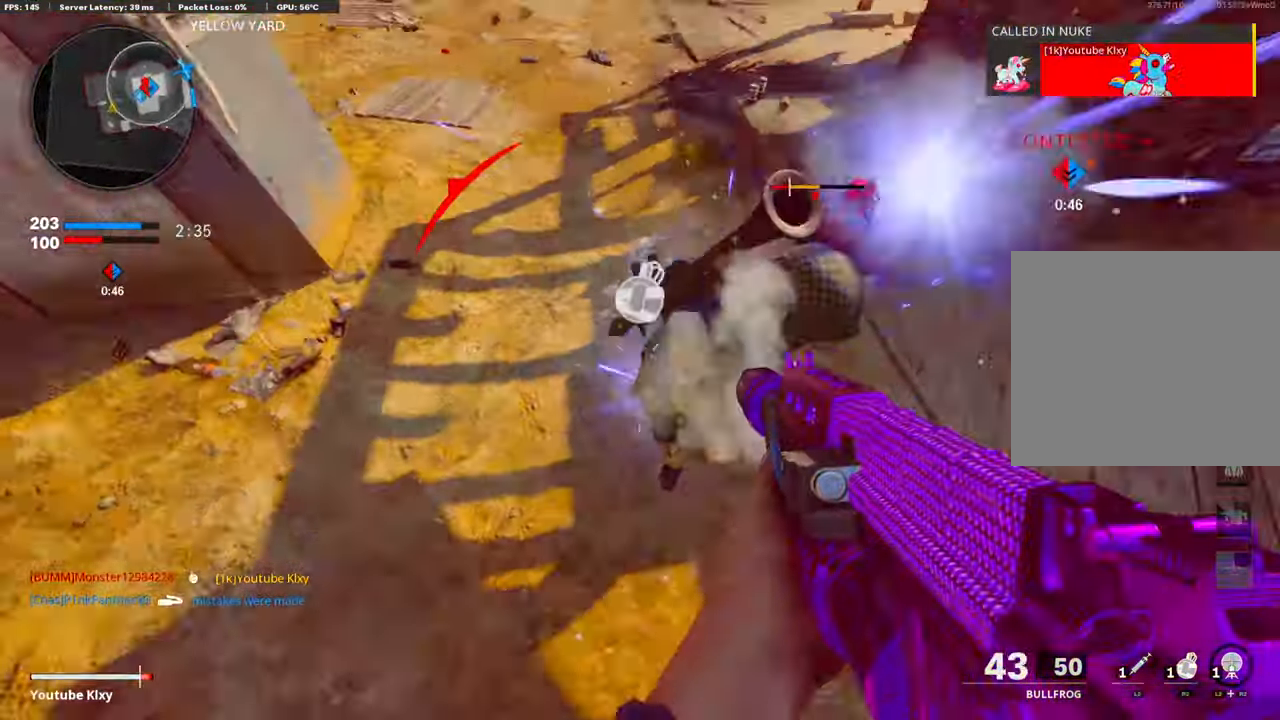
{"buttons": ["L2"], "left_stick": "up", "right_stick": "down", "events": [[101, "right_stick", "up"], [184, "left_stick", "left"], [268, "R1", "up"], [285, "right_stick", "center"], [302, "left_stick", "up"], [369, "L2", "down"], [369, "right_stick", "down"]]}
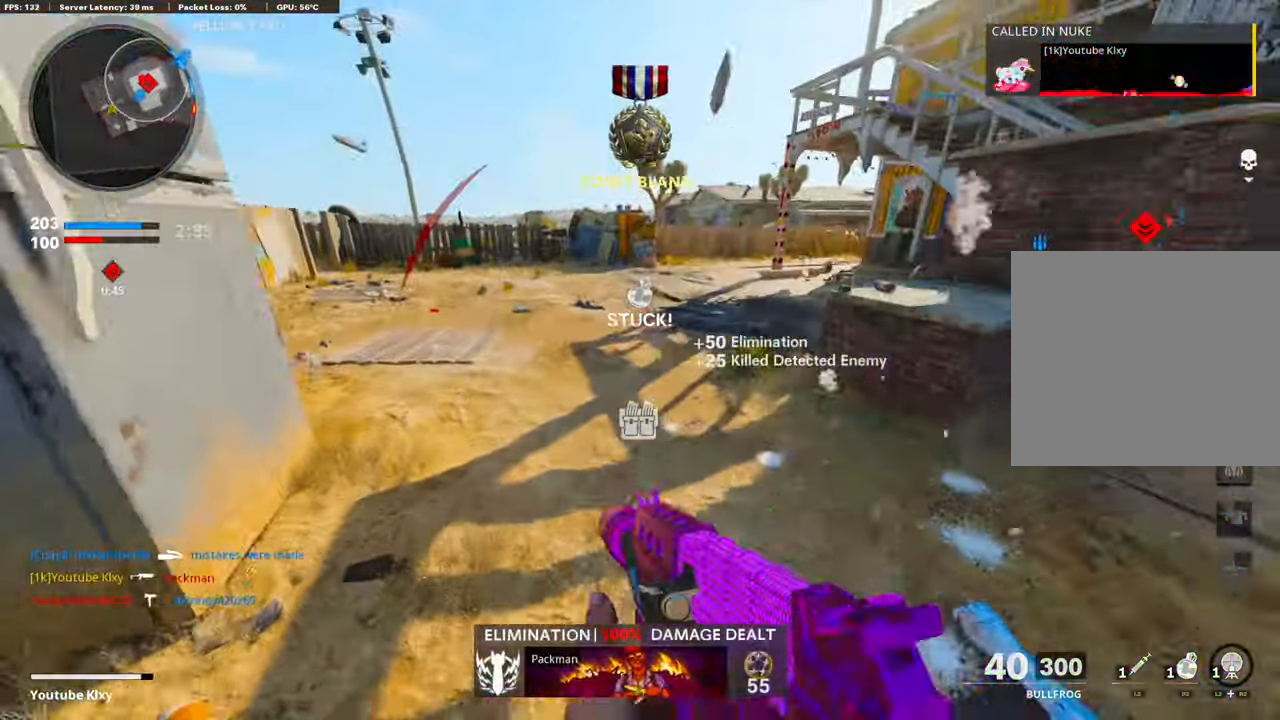
{"buttons": ["R3"], "left_stick": "up", "right_stick": "up-right", "events": [[67, "L2", "up"], [84, "right_stick", "right"], [201, "R3", "down"], [235, "right_stick", "up-right"], [369, "R3", "up"], [369, "right_stick", "center"], [436, "R3", "down"], [469, "right_stick", "up-right"]]}
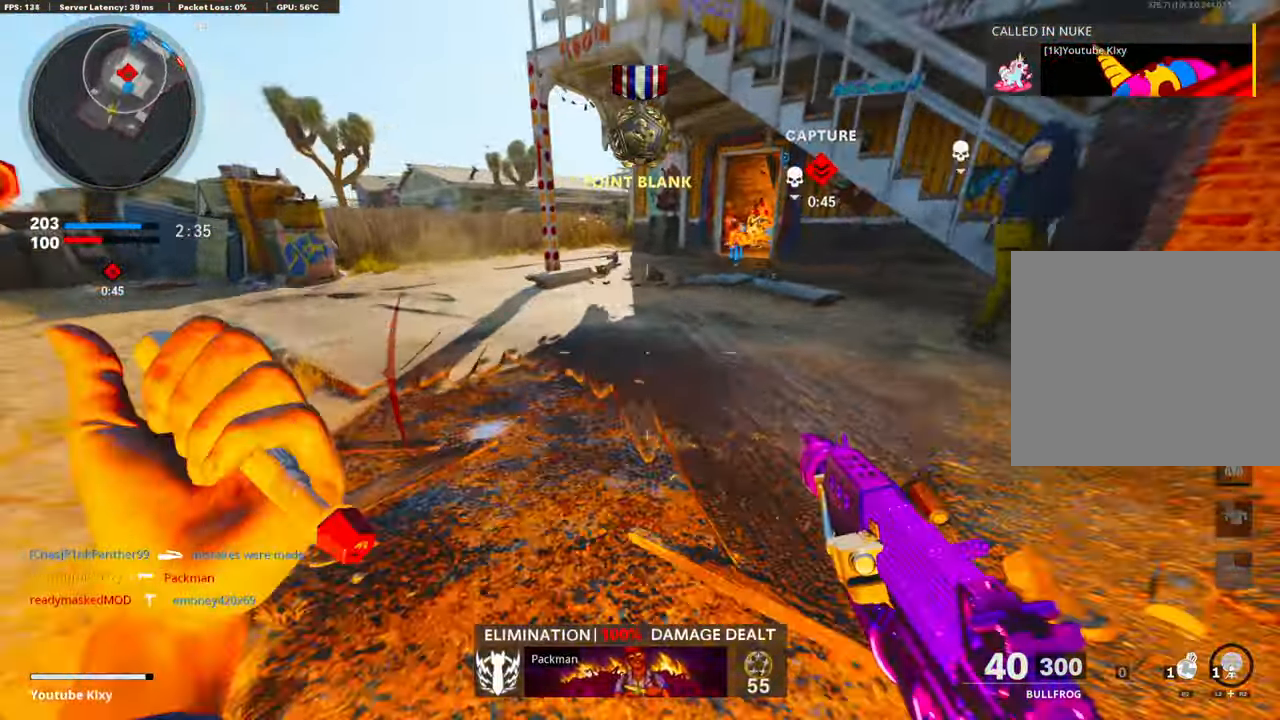
{"buttons": [], "left_stick": "center", "right_stick": "center", "events": [[67, "R3", "up"], [118, "right_stick", "center"], [268, "left_stick", "center"]]}
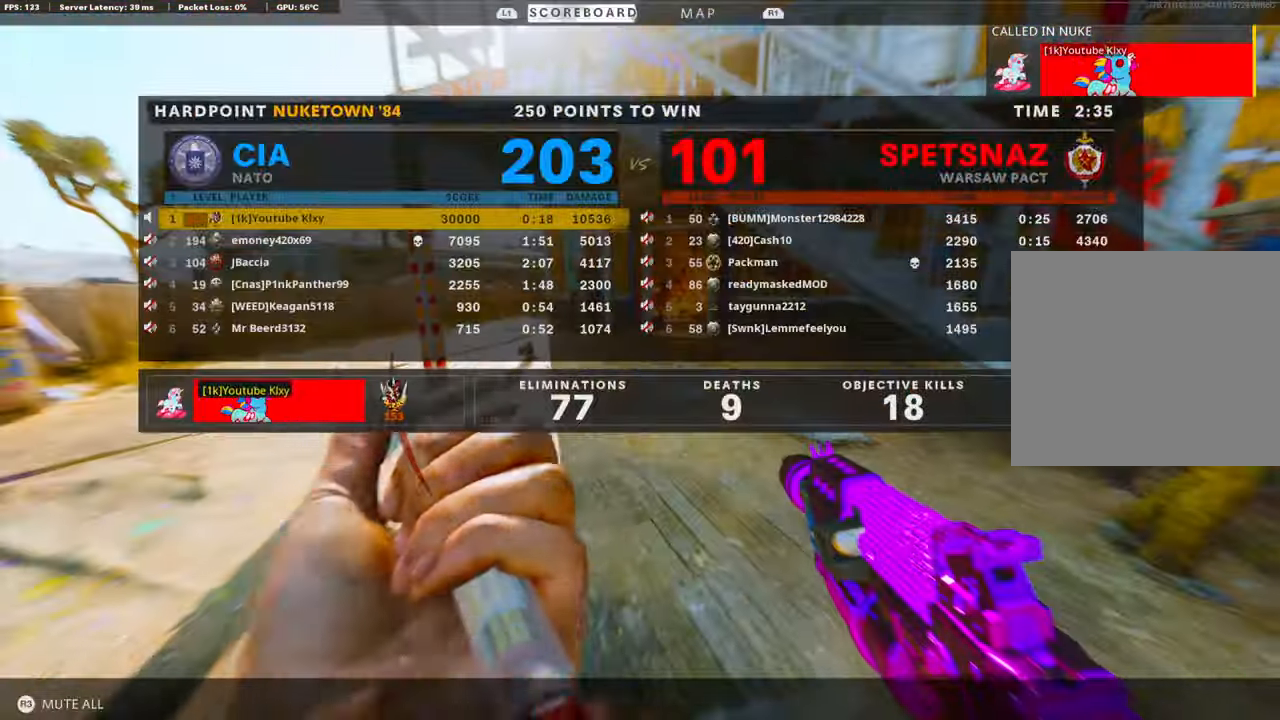
{"buttons": [], "left_stick": "up", "right_stick": "center", "events": [[434, "left_stick", "up"]]}
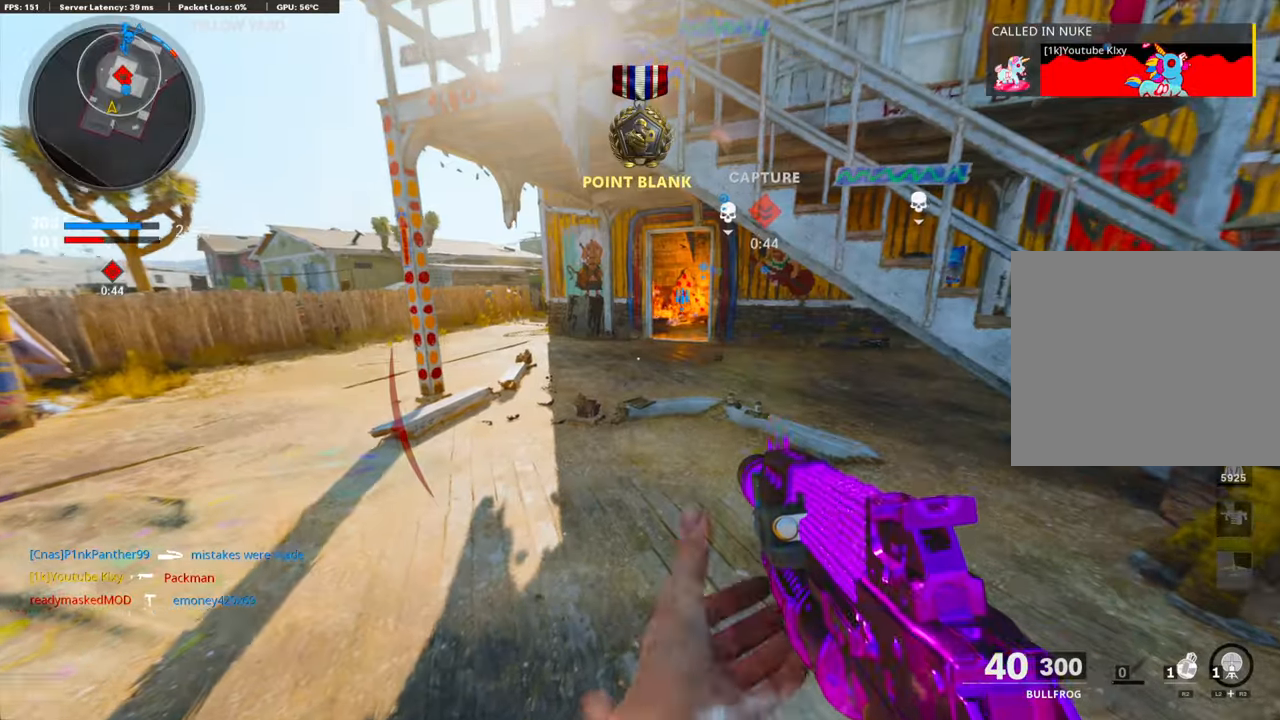
{"buttons": ["L2"], "left_stick": "up", "right_stick": "center", "events": [[385, "right_stick", "left"], [418, "L2", "down"], [452, "right_stick", "center"]]}
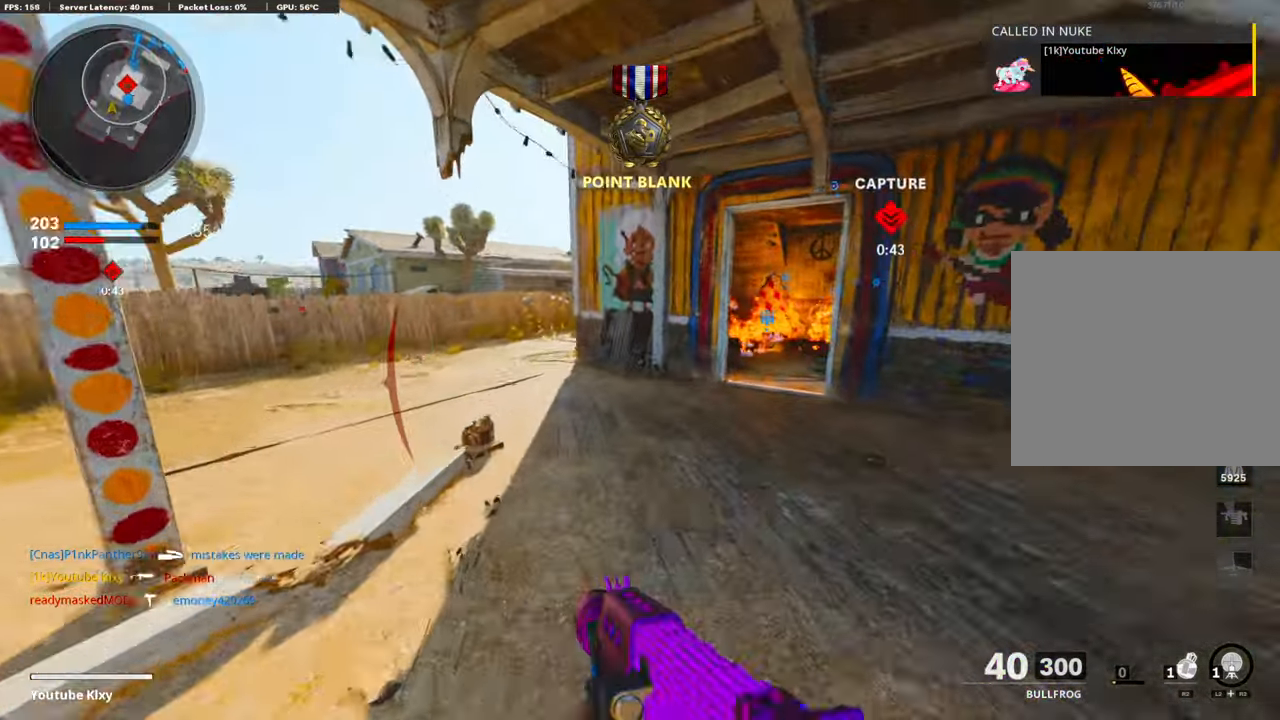
{"buttons": ["L2", "R2"], "left_stick": "up", "right_stick": "center", "events": [[34, "R2", "down"], [101, "right_stick", "right"], [201, "right_stick", "center"], [352, "L2", "up"], [385, "R2", "up"], [452, "L2", "down"], [452, "R2", "down"]]}
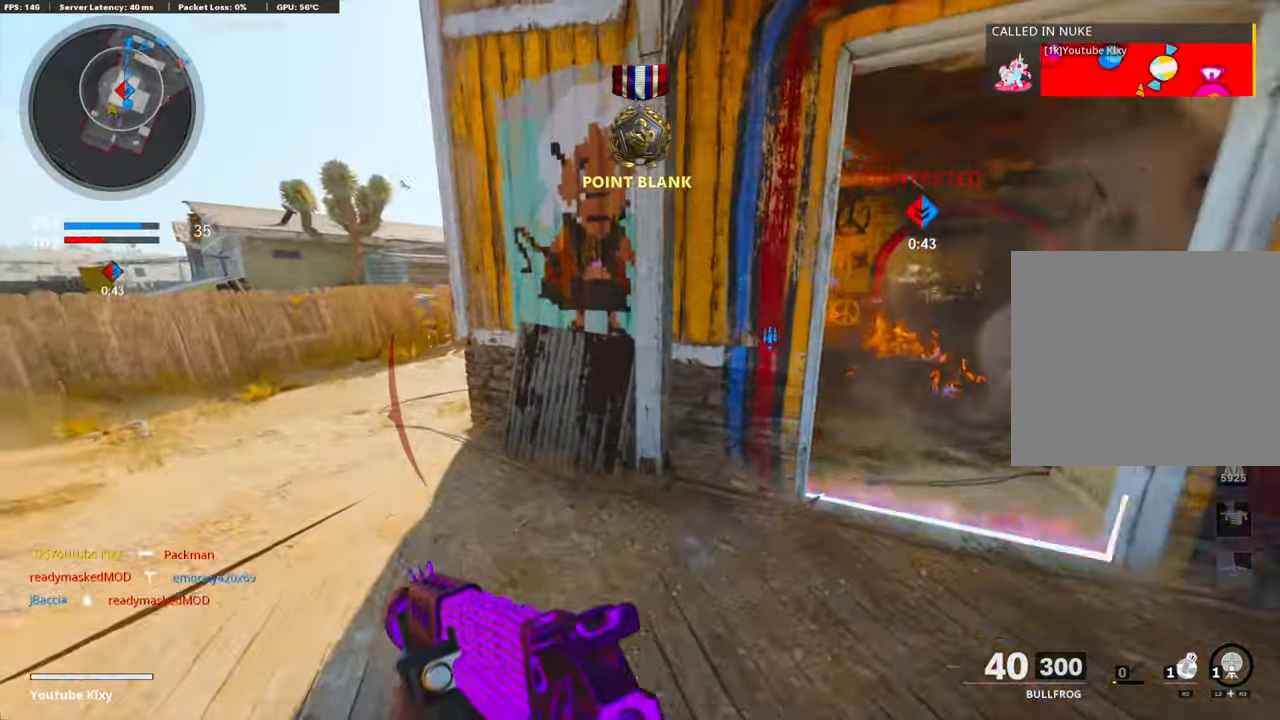
{"buttons": [], "left_stick": "center", "right_stick": "center", "events": [[118, "L2", "up"], [151, "R2", "up"], [185, "left_stick", "up-left"], [201, "right_stick", "right"], [285, "left_stick", "left"], [419, "left_stick", "center"], [436, "right_stick", "center"]]}
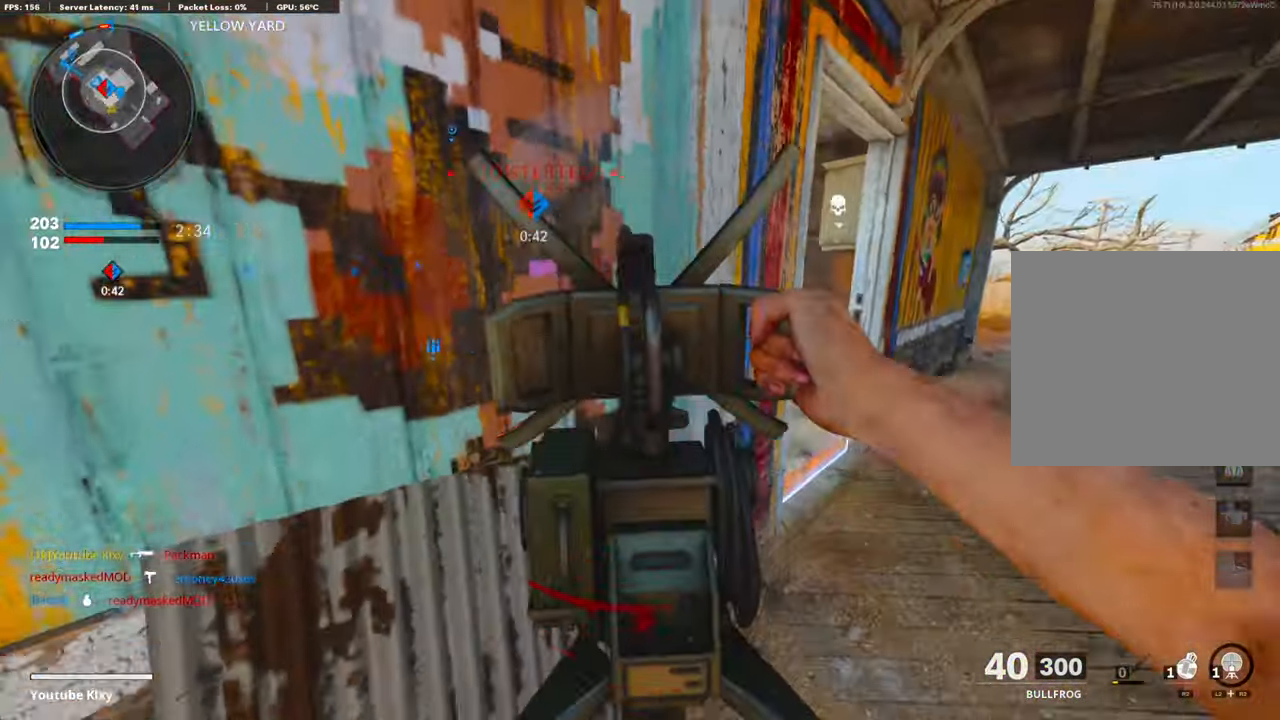
{"buttons": ["L3"], "left_stick": "up-right", "right_stick": "center", "events": [[50, "left_stick", "up"], [167, "left_stick", "up-right"], [435, "right_stick", "left"], [502, "L3", "down"], [502, "right_stick", "center"]]}
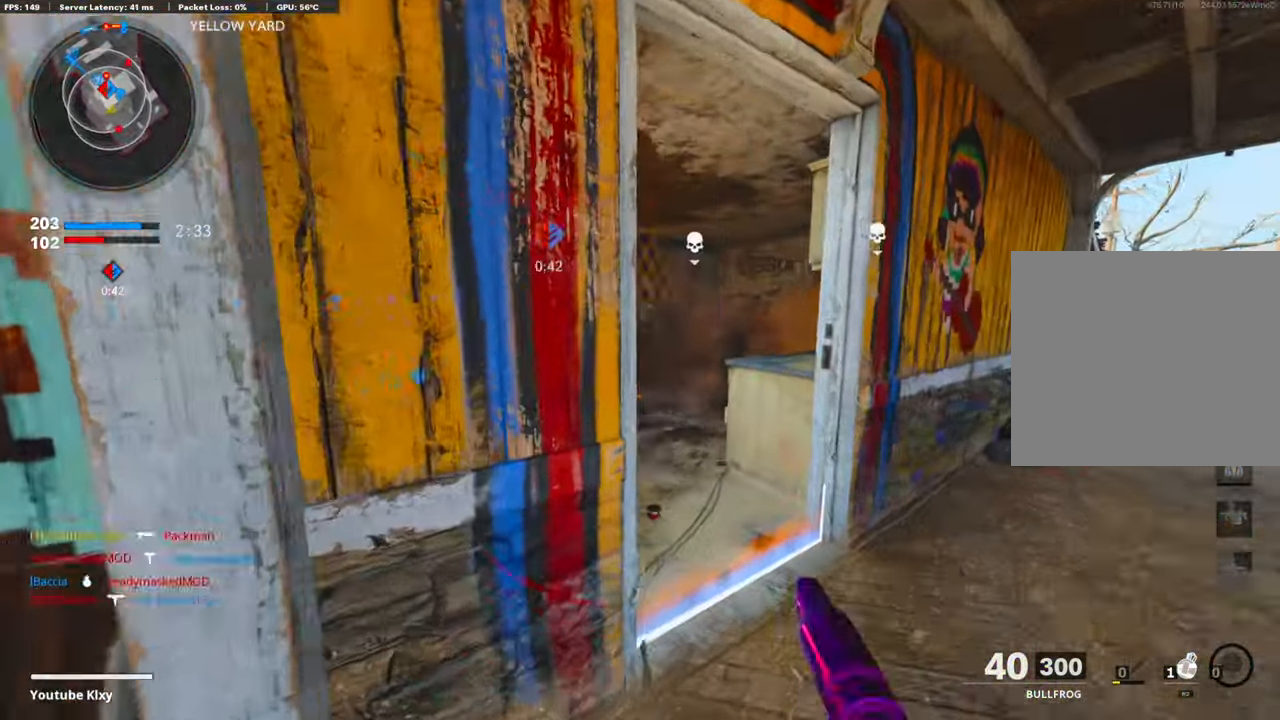
{"buttons": [], "left_stick": "up", "right_stick": "center", "events": [[167, "left_stick", "up"], [251, "right_stick", "right"], [318, "L3", "up"], [485, "right_stick", "center"]]}
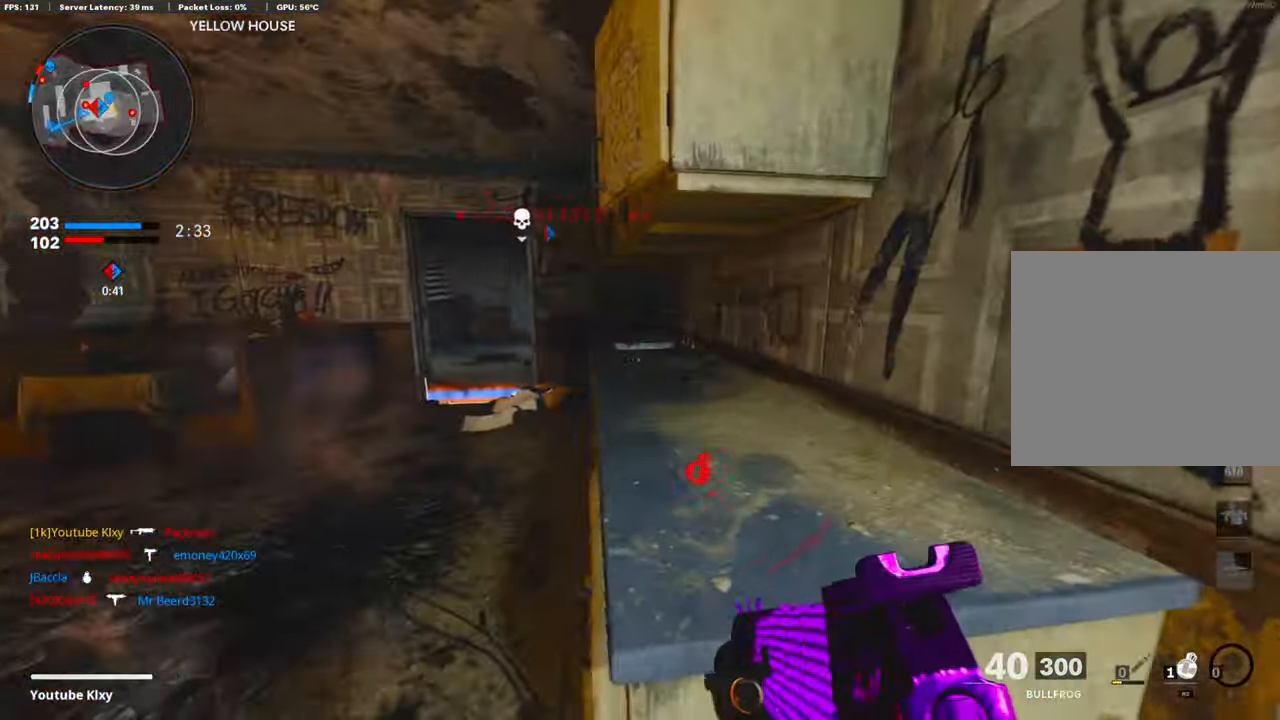
{"buttons": [], "left_stick": "up", "right_stick": "center", "events": [[50, "right_stick", "right"], [334, "left_stick", "up-right"], [385, "right_stick", "center"], [502, "left_stick", "up"]]}